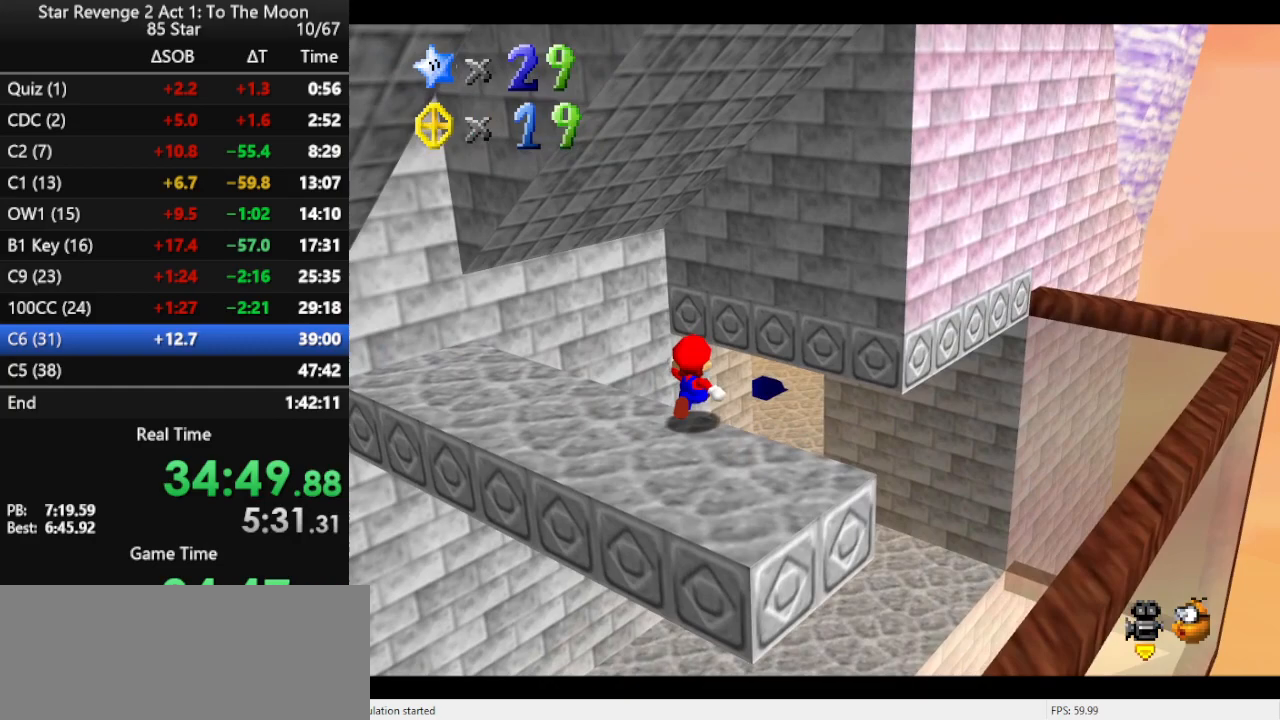
Gameplay with a controller (Nintendo layout); each line is a JSON object with the inputs held at the frame after it. "events" lists button and stick changes between this image and that frame as [ms after this image, input, new state], when the widget could be followed in between. Not read: L3 R3.
{"buttons": [], "left_stick": "up-right", "events": [[167, "C_RIGHT", "down"], [200, "left_stick", "up-right"], [267, "C_RIGHT", "up"], [400, "C_LEFT", "down"], [500, "C_LEFT", "up"]]}
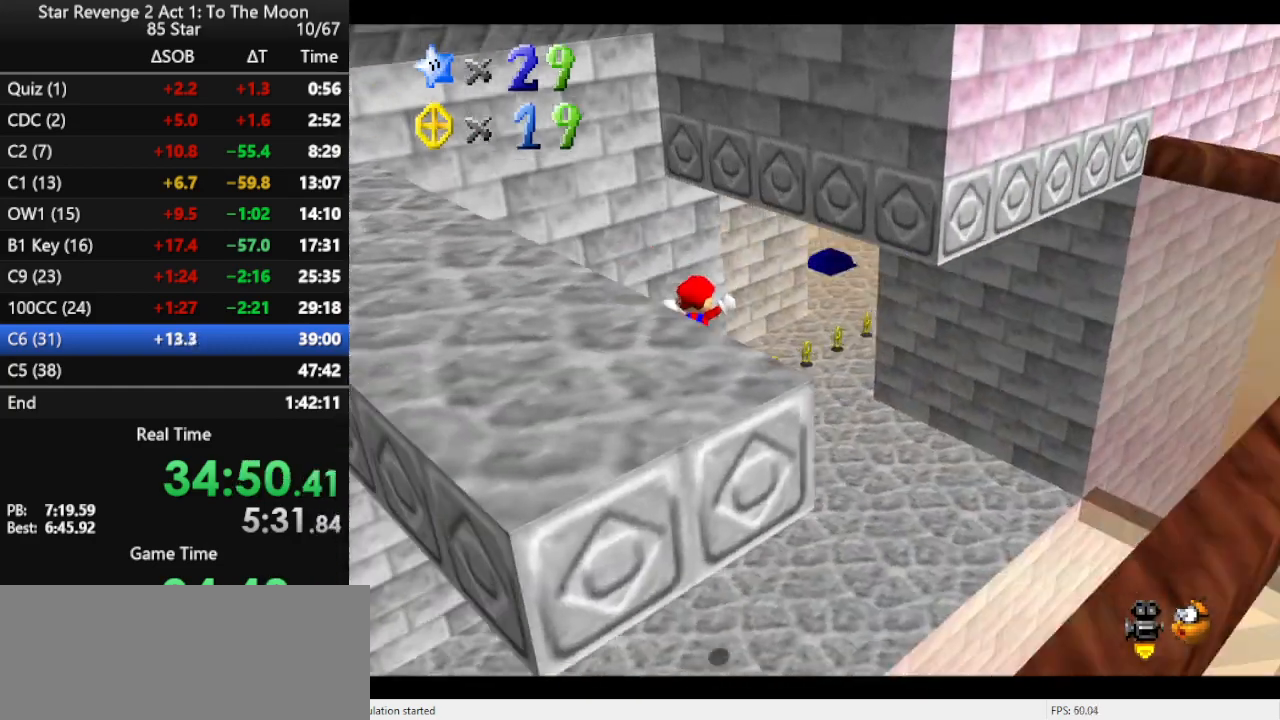
{"buttons": ["B"], "left_stick": "up-left", "events": [[200, "left_stick", "up"], [267, "B", "down"], [333, "B", "up"], [467, "B", "down"], [467, "left_stick", "up-left"]]}
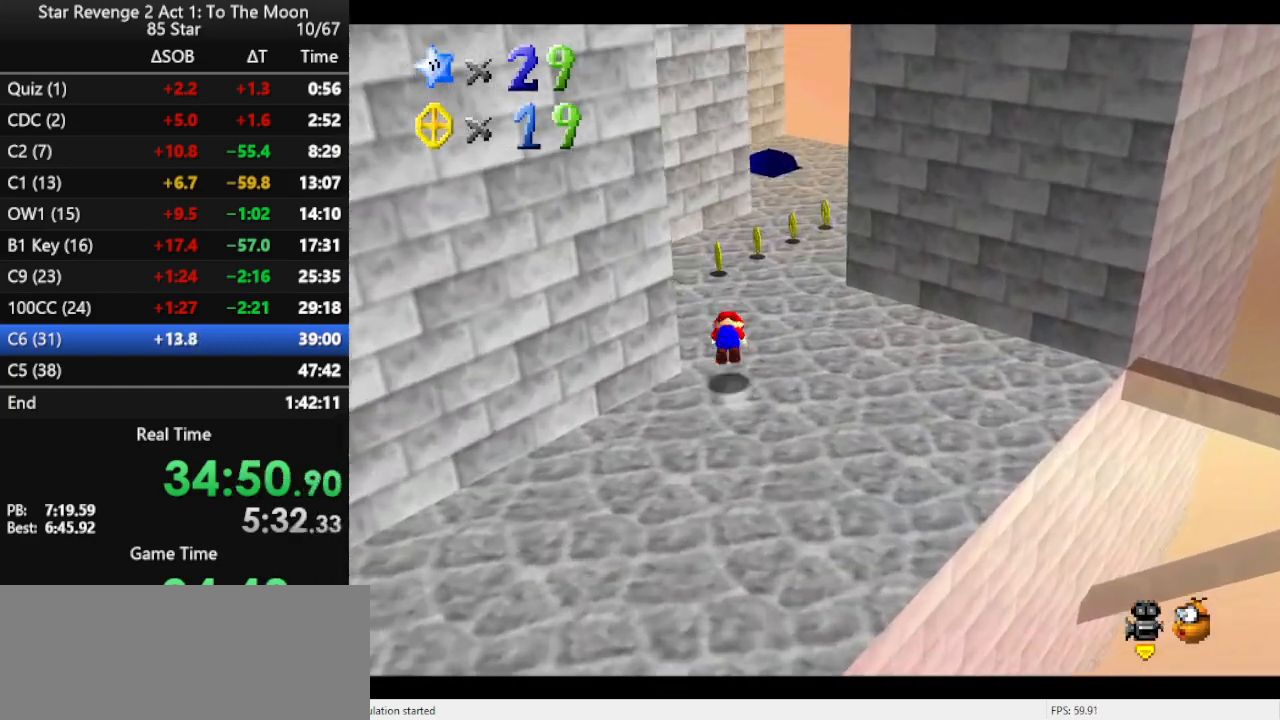
{"buttons": [], "left_stick": "up", "events": [[33, "B", "up"], [233, "C_LEFT", "down"], [300, "left_stick", "up"], [333, "C_LEFT", "up"]]}
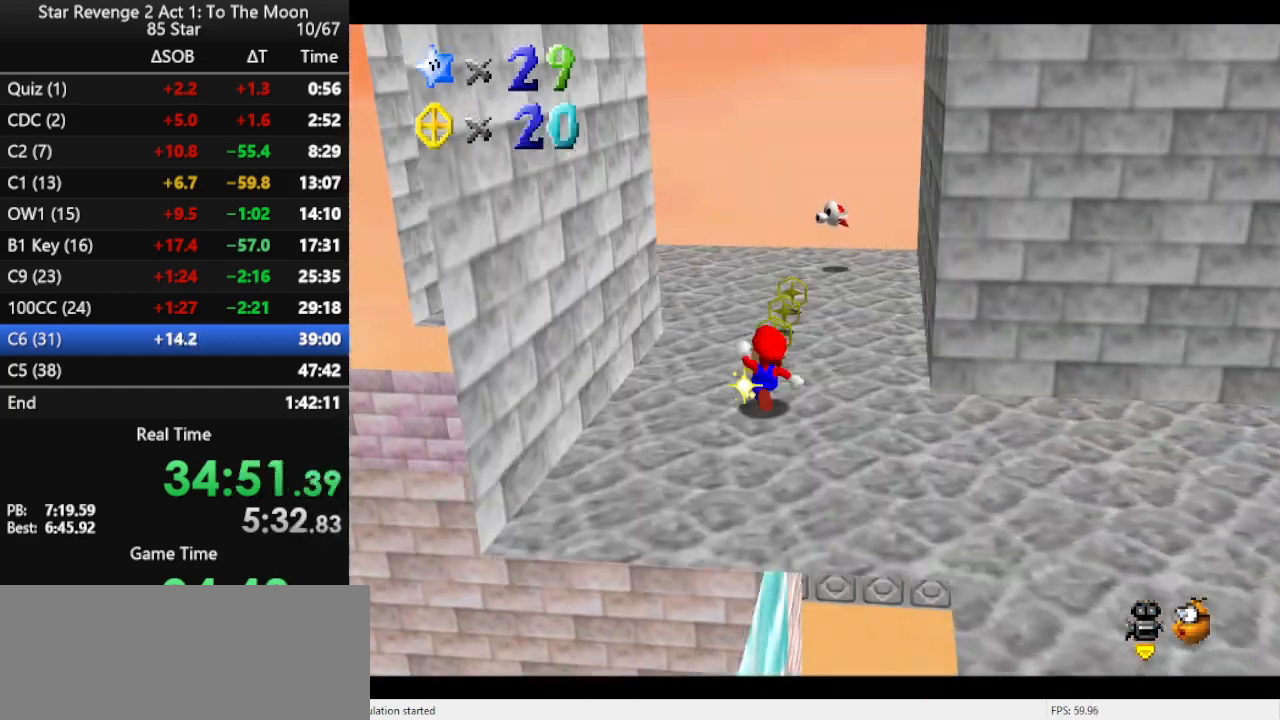
{"buttons": ["A"], "left_stick": "up", "events": [[500, "A", "down"]]}
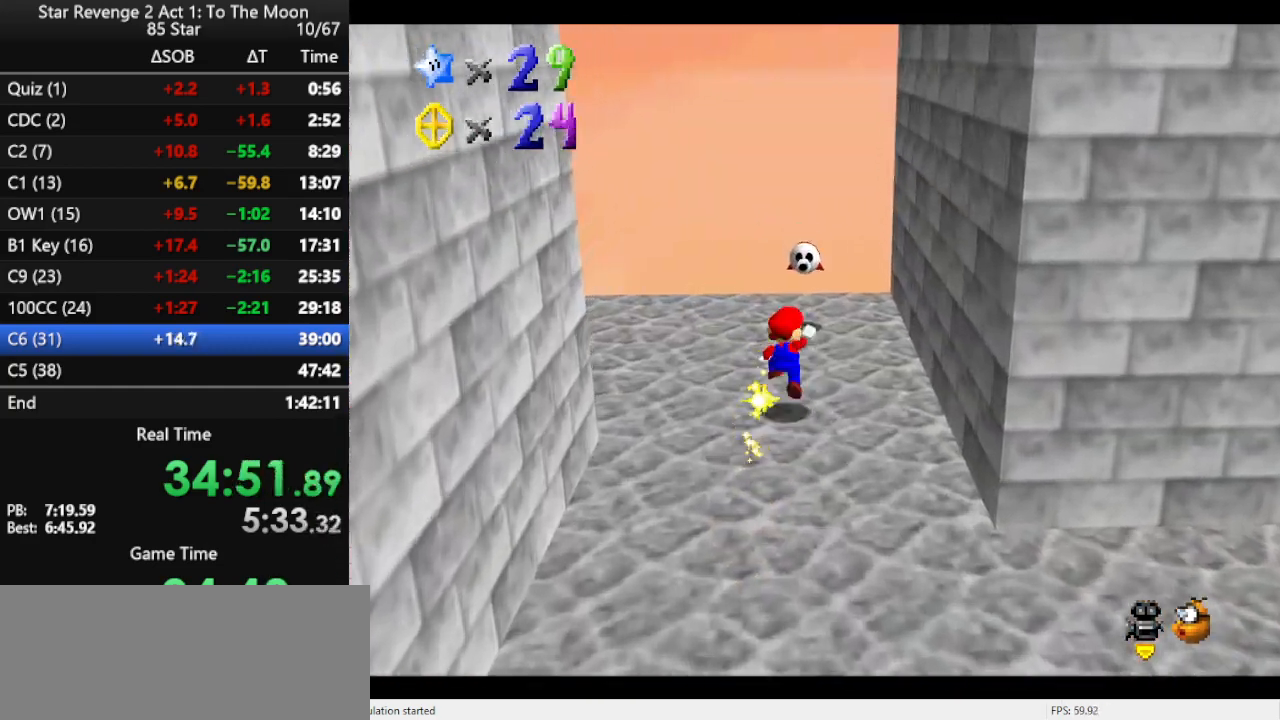
{"buttons": [], "left_stick": "down", "events": [[267, "A", "up"], [267, "left_stick", "right"], [400, "left_stick", "down"]]}
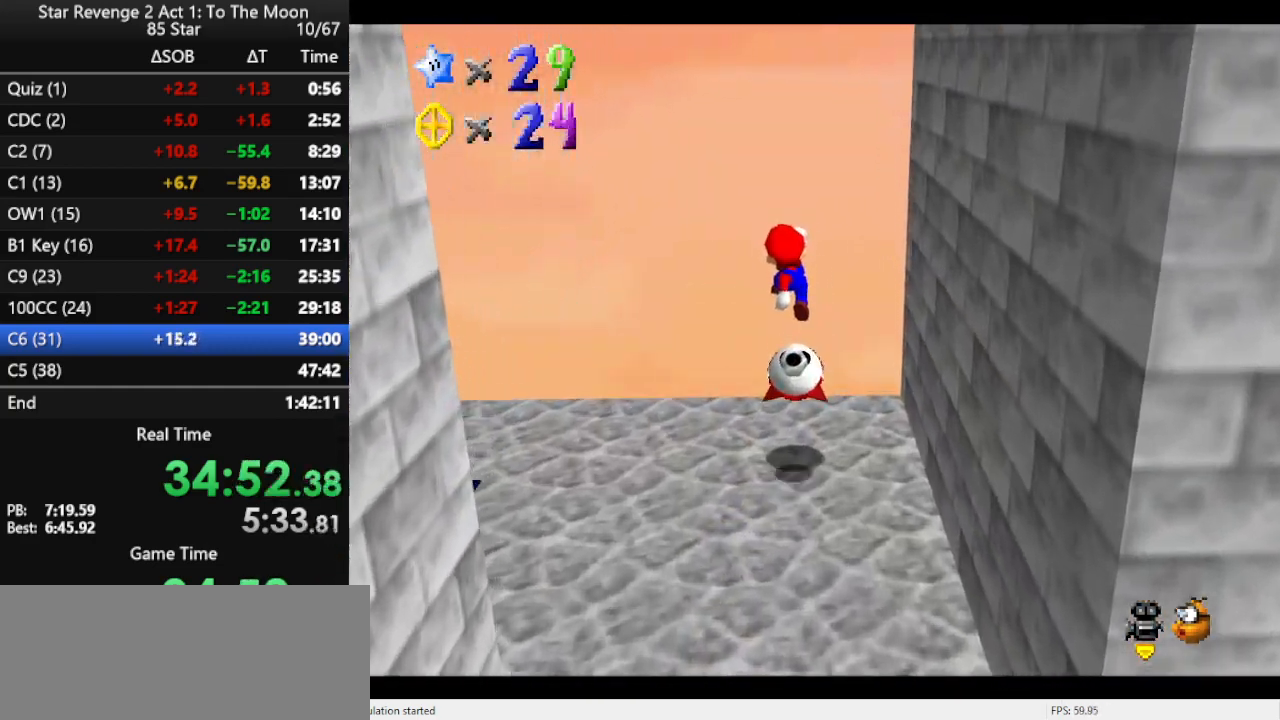
{"buttons": ["B"], "left_stick": "down", "events": [[467, "B", "down"]]}
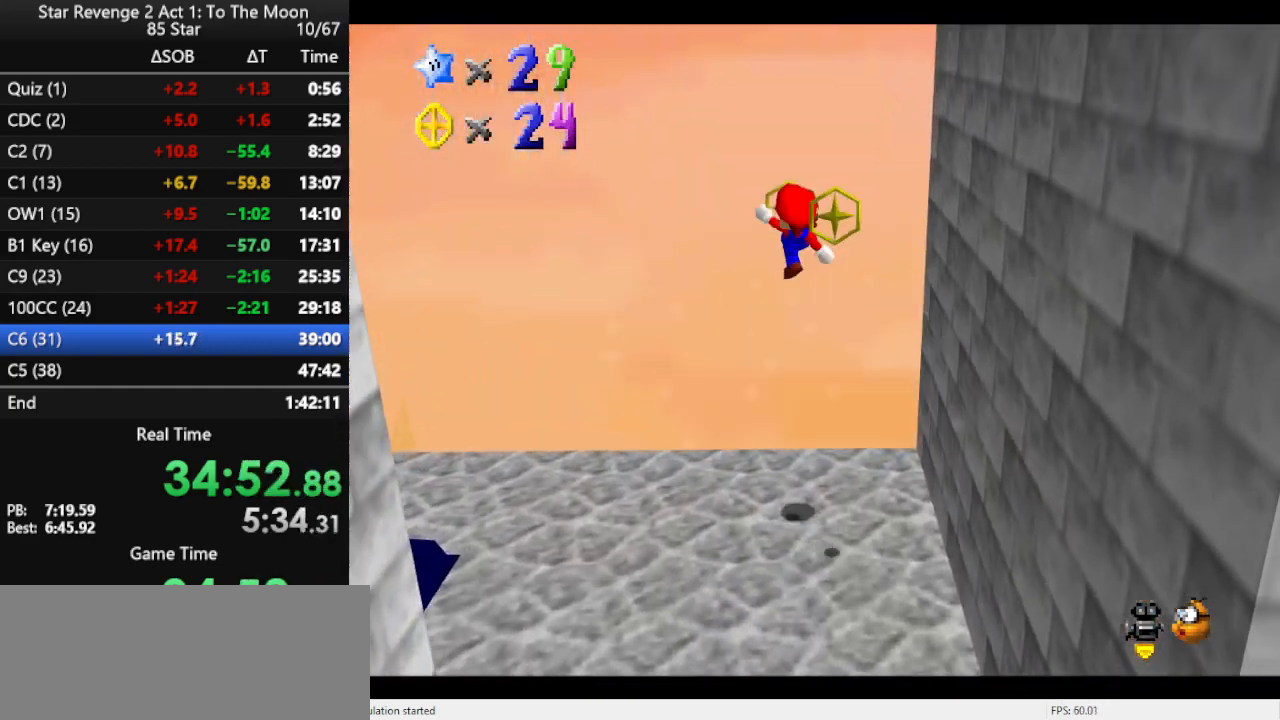
{"buttons": ["C_RIGHT"], "left_stick": "right", "events": [[33, "left_stick", "center"], [100, "B", "up"], [133, "left_stick", "right"], [233, "C_DOWN", "down"], [233, "C_RIGHT", "down"], [300, "left_stick", "center"], [367, "C_DOWN", "up"], [367, "C_RIGHT", "up"], [433, "C_RIGHT", "down"], [433, "left_stick", "right"]]}
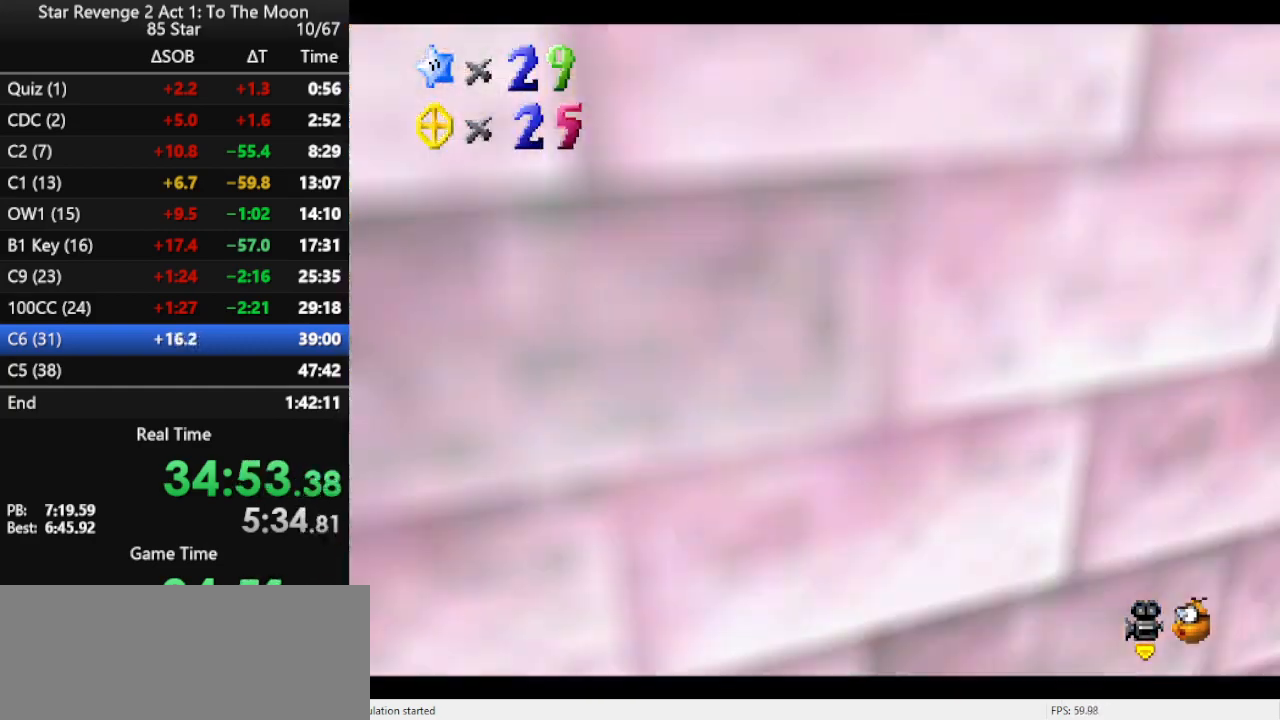
{"buttons": ["C_DOWN", "C_RIGHT"], "left_stick": "up-left", "events": [[67, "C_RIGHT", "up"], [233, "left_stick", "up-right"], [333, "left_stick", "up"], [433, "C_DOWN", "down"], [433, "C_RIGHT", "down"], [433, "left_stick", "up-left"]]}
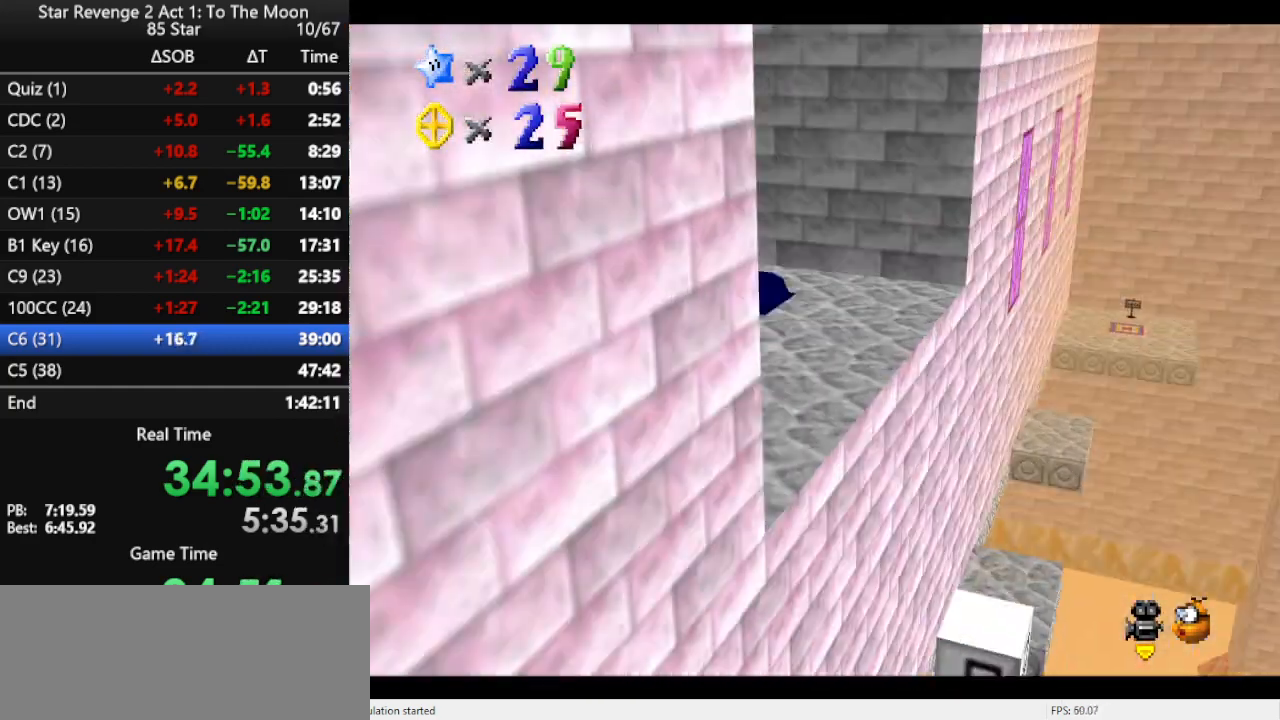
{"buttons": [], "left_stick": "up-left", "events": [[33, "C_DOWN", "up"], [33, "C_RIGHT", "up"], [133, "C_RIGHT", "down"], [233, "C_RIGHT", "up"]]}
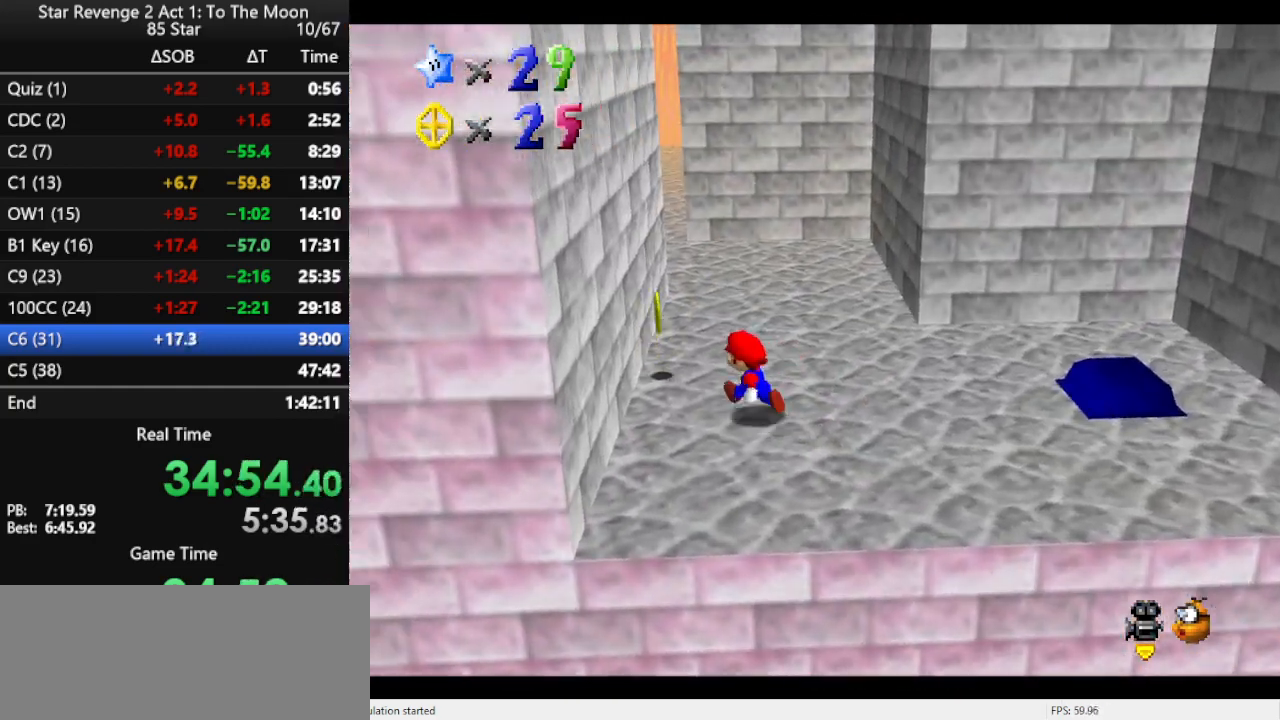
{"buttons": [], "left_stick": "down-right", "events": [[233, "left_stick", "right"], [300, "left_stick", "down-right"]]}
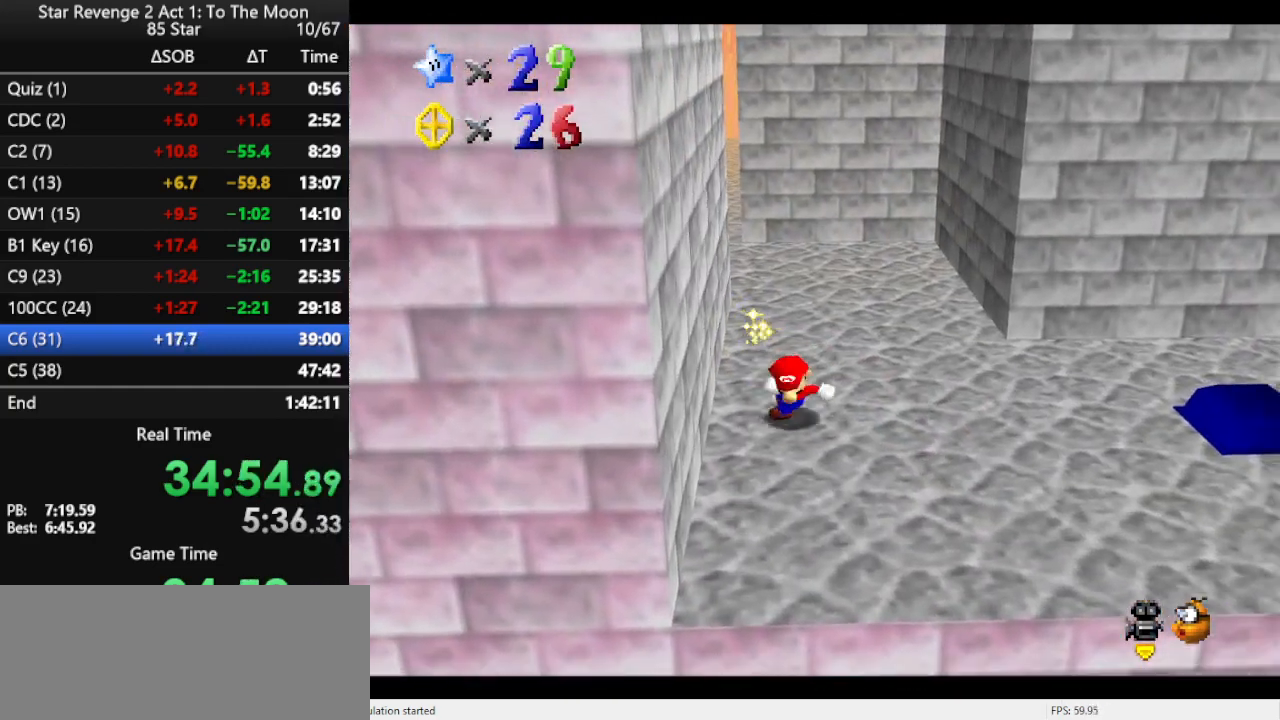
{"buttons": [], "left_stick": "right", "events": [[167, "C_LEFT", "down"], [267, "C_LEFT", "up"], [300, "left_stick", "right"]]}
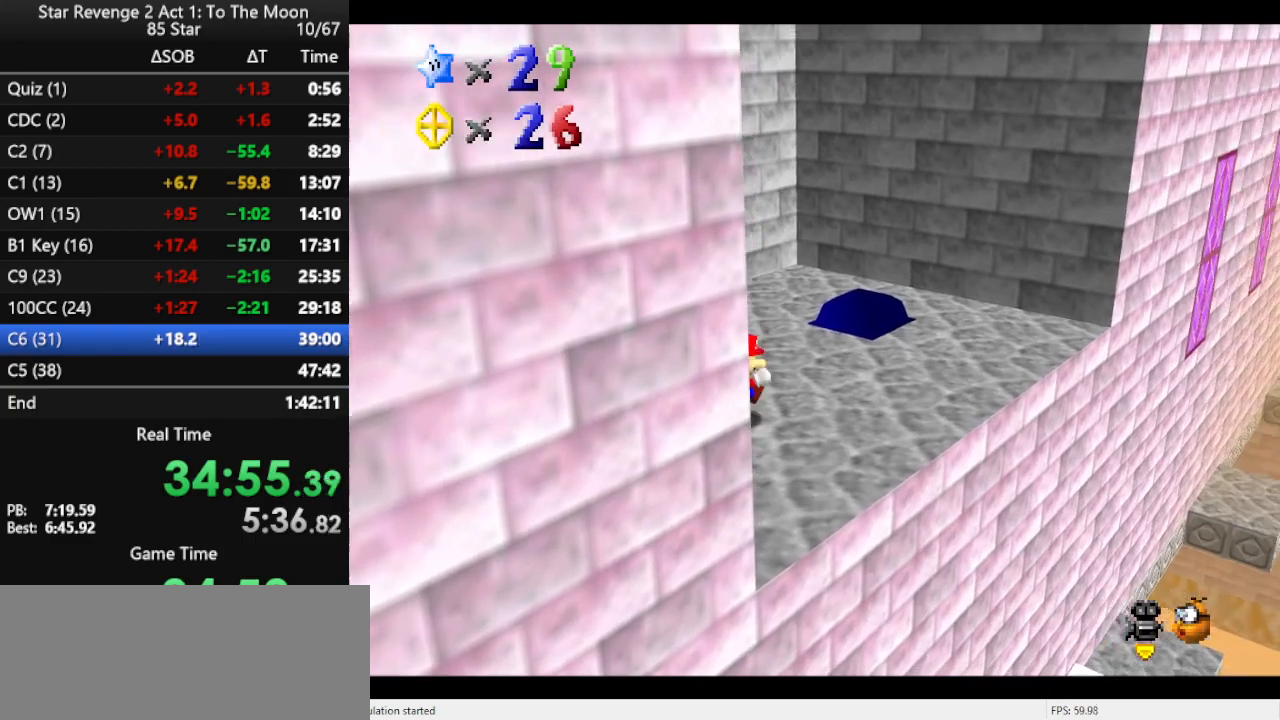
{"buttons": [], "left_stick": "right", "events": [[233, "left_stick", "up-right"], [367, "A", "down"], [400, "left_stick", "right"], [467, "A", "up"]]}
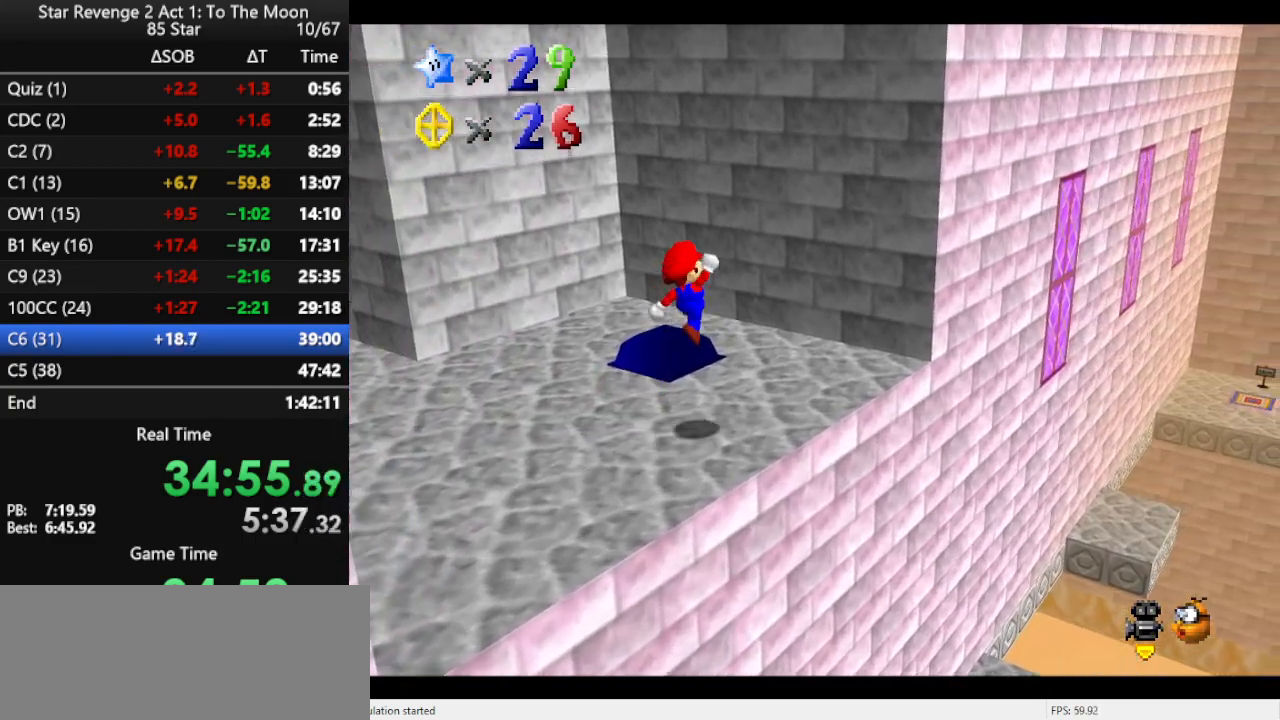
{"buttons": [], "left_stick": "down-right", "events": [[33, "left_stick", "down-right"]]}
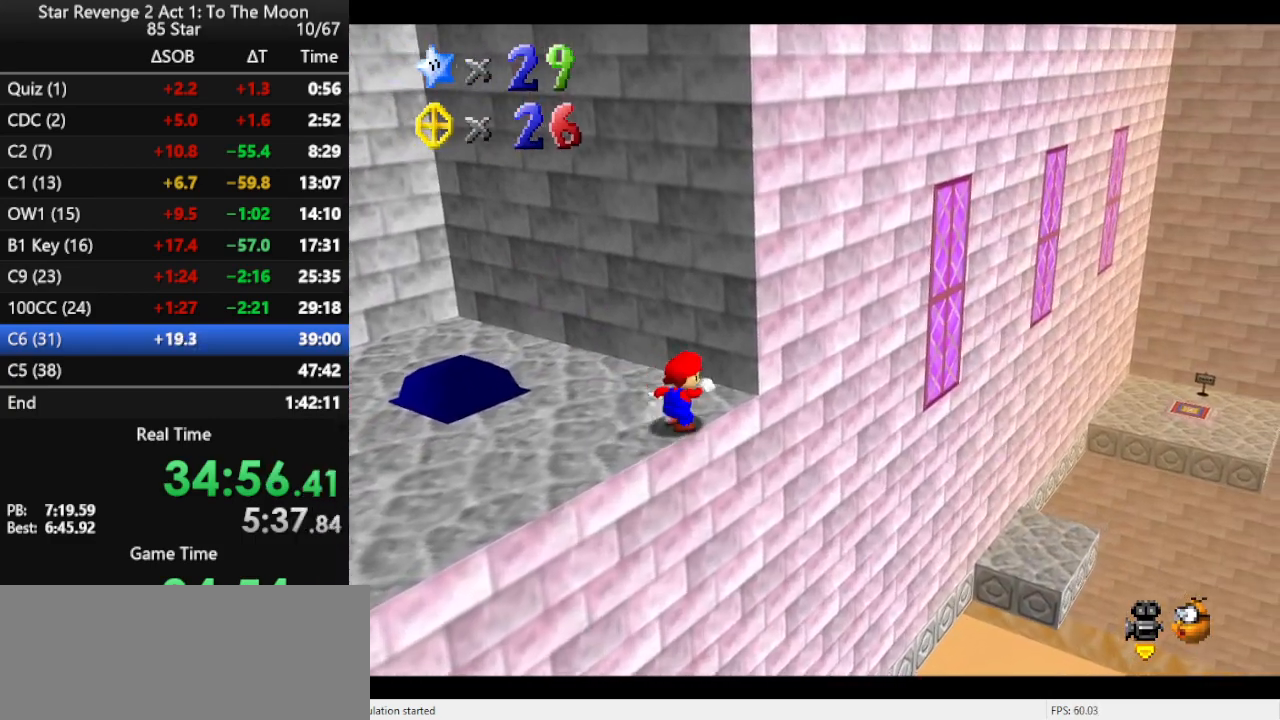
{"buttons": ["A"], "left_stick": "up", "events": [[300, "left_stick", "center"], [400, "A", "down"], [433, "left_stick", "up"]]}
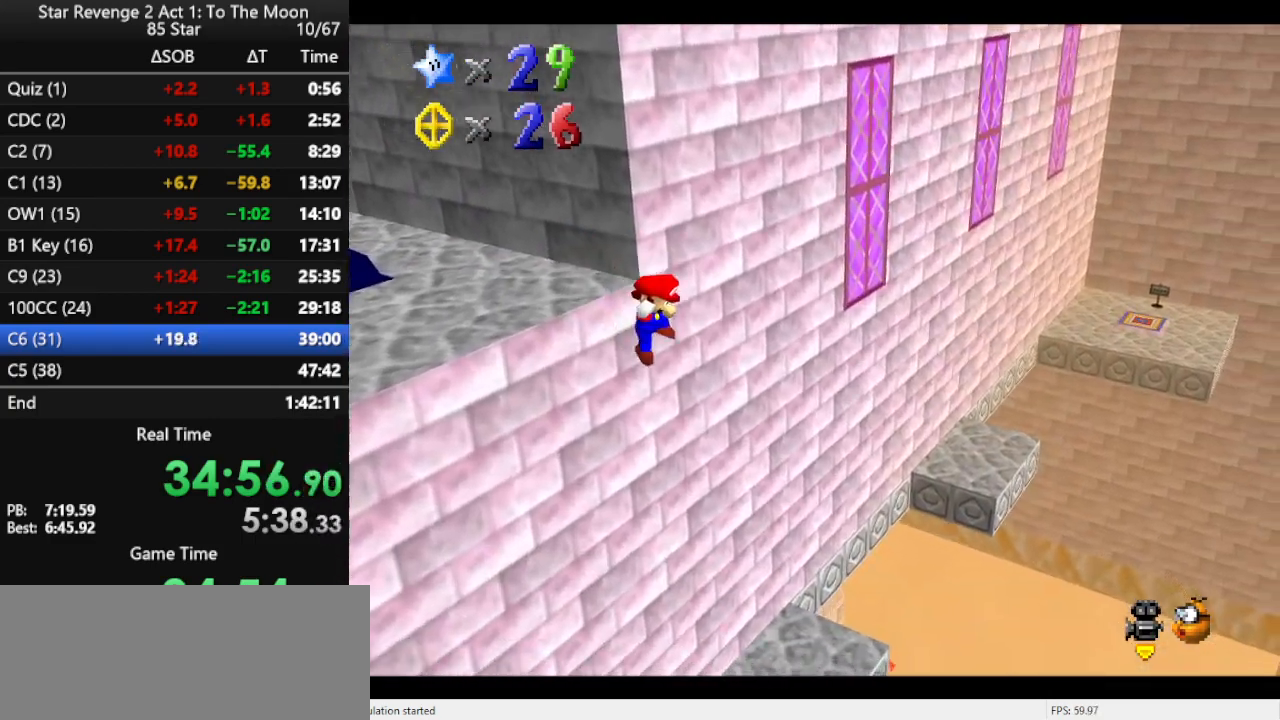
{"buttons": [], "left_stick": "up-right", "events": [[100, "A", "up"], [400, "left_stick", "up-right"]]}
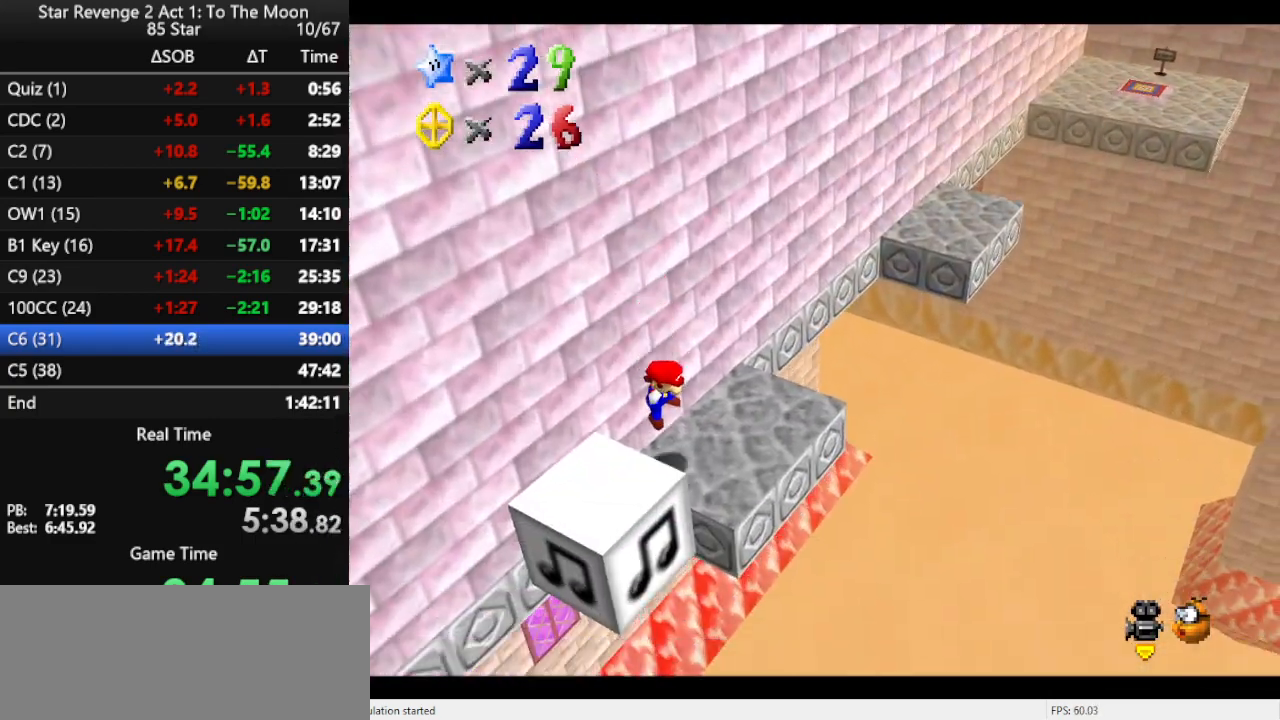
{"buttons": [], "left_stick": "up-right", "events": [[167, "left_stick", "right"], [433, "left_stick", "up-right"]]}
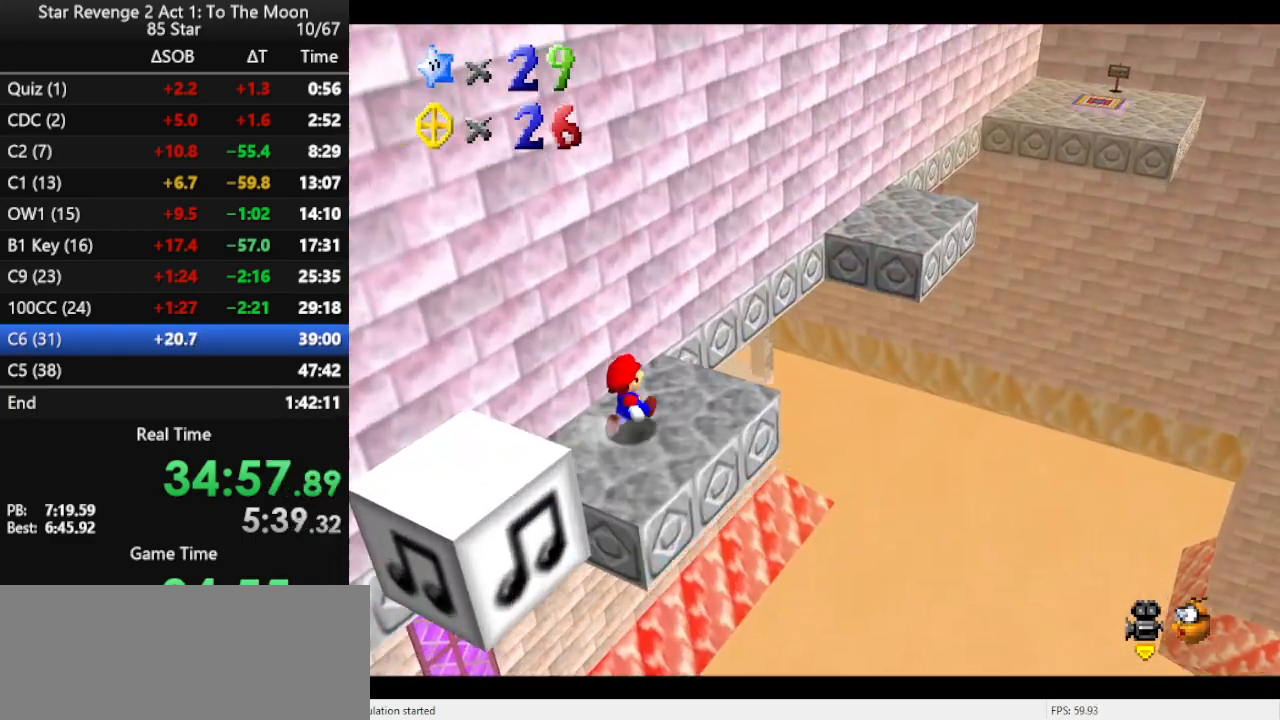
{"buttons": ["A", "Z"], "left_stick": "up-right", "events": [[67, "Z", "down"], [100, "A", "down"]]}
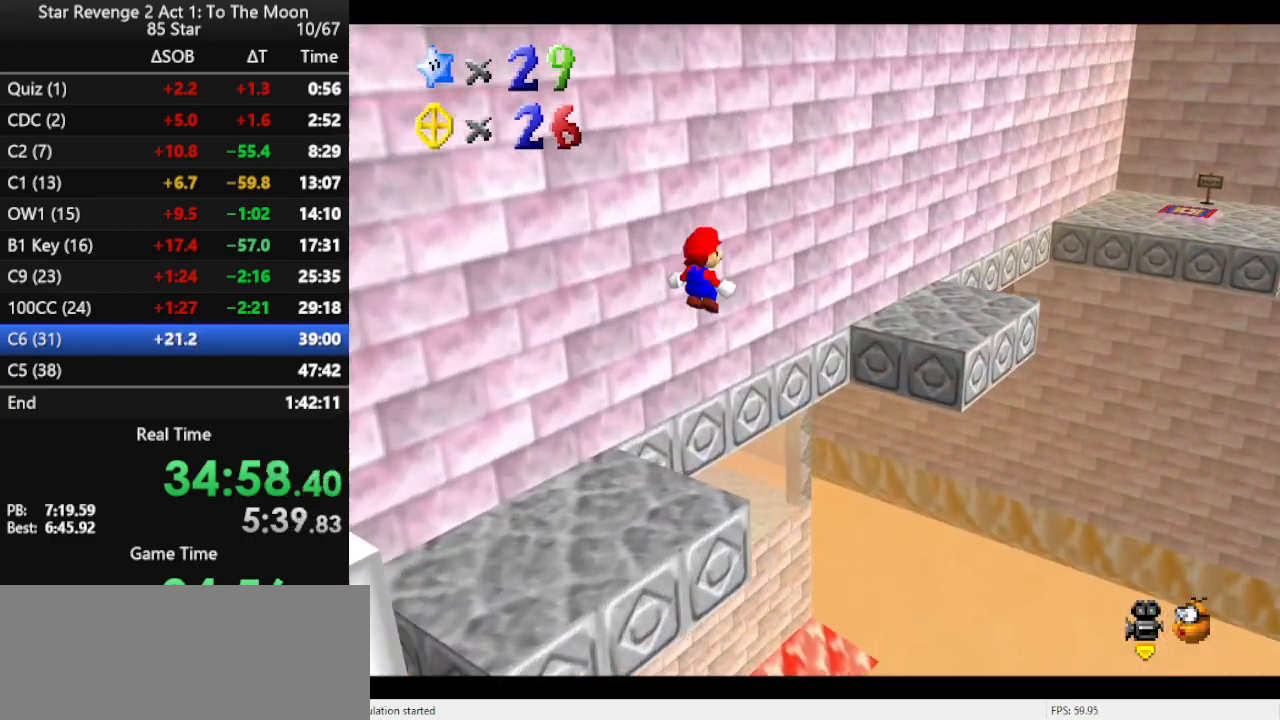
{"buttons": ["Z"], "left_stick": "center", "events": [[67, "A", "up"], [67, "left_stick", "center"]]}
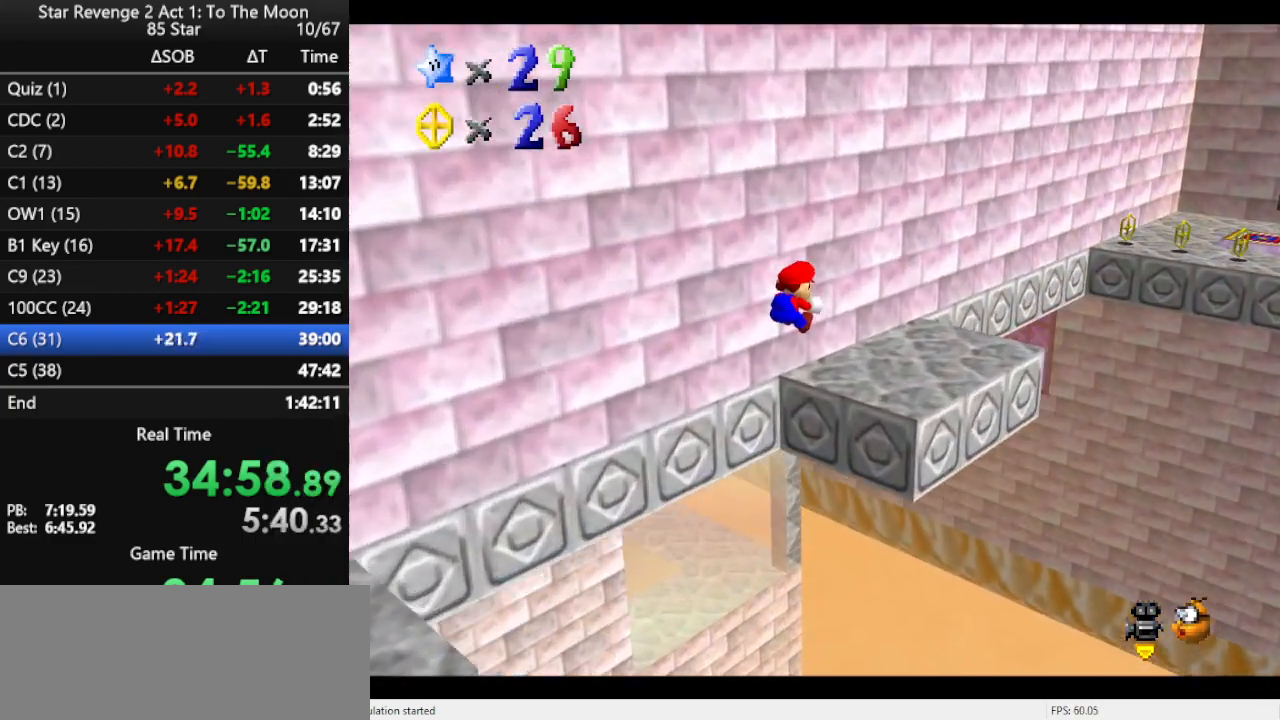
{"buttons": [], "left_stick": "up-right", "events": [[67, "left_stick", "up-right"], [133, "A", "down"], [233, "A", "up"], [300, "A", "down"], [433, "A", "up"], [500, "Z", "up"]]}
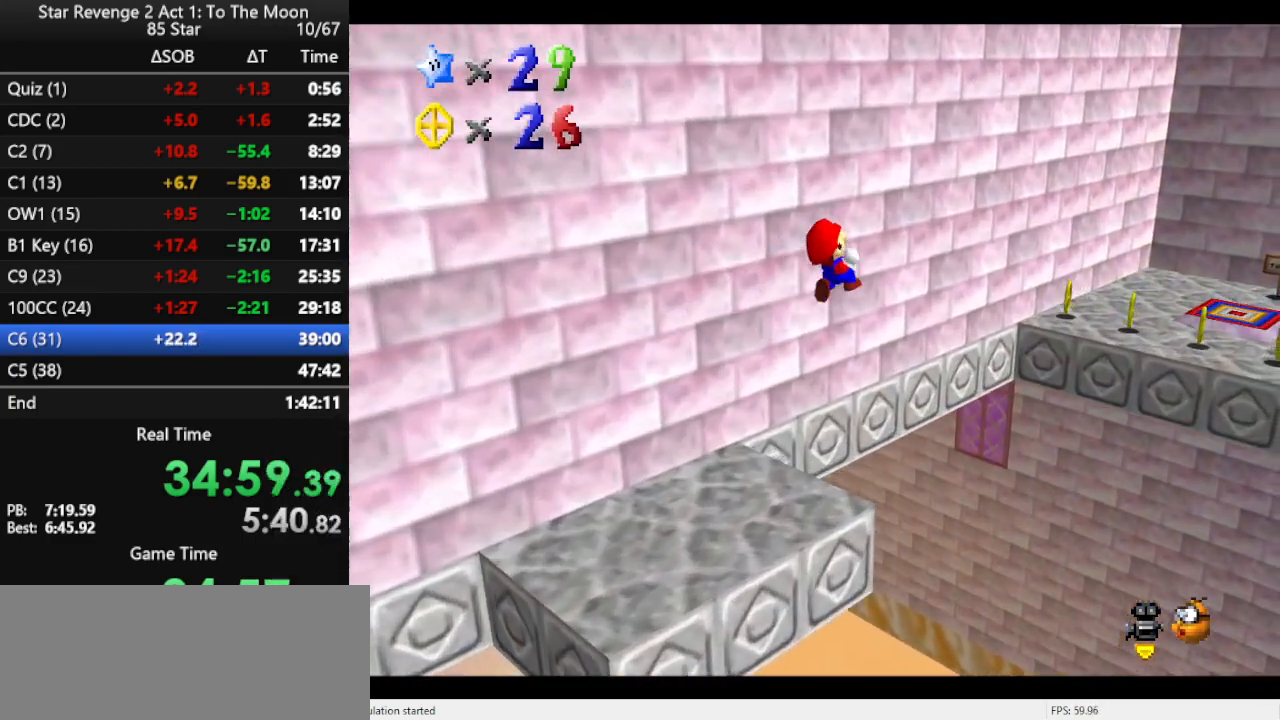
{"buttons": [], "left_stick": "center", "events": [[33, "left_stick", "center"], [167, "left_stick", "left"], [233, "left_stick", "down-left"], [500, "left_stick", "center"]]}
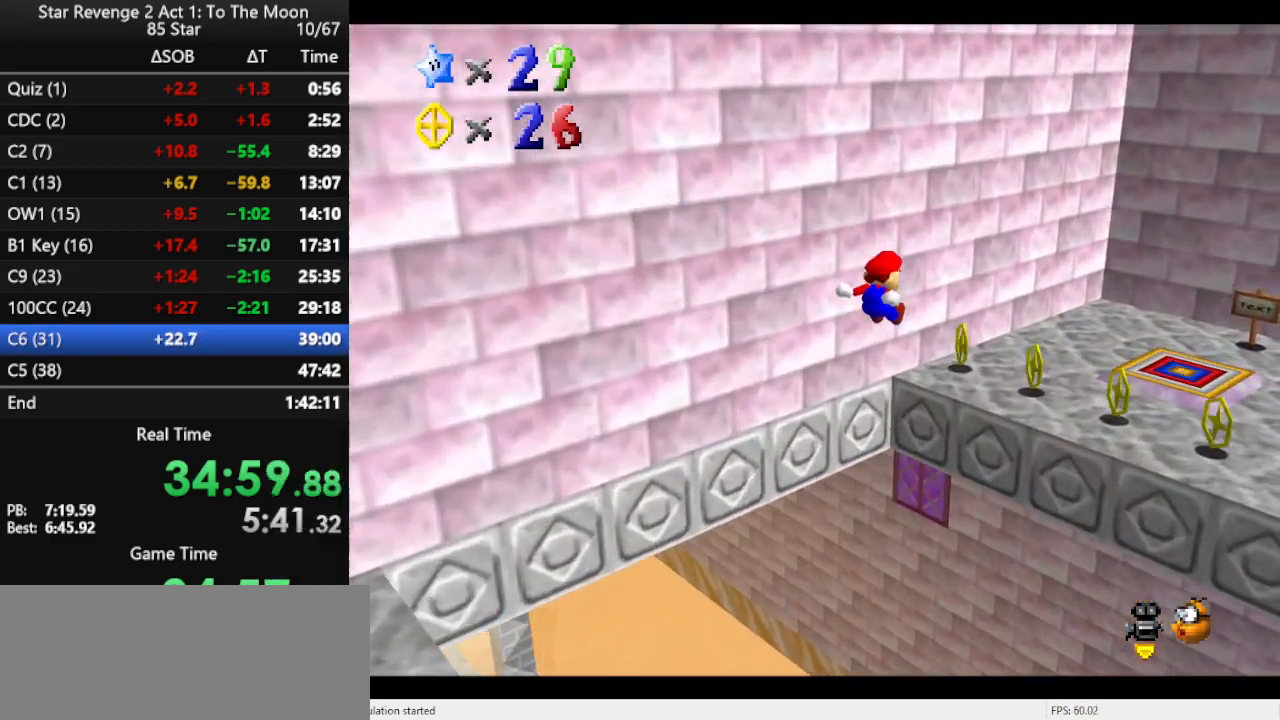
{"buttons": [], "left_stick": "down", "events": [[267, "left_stick", "right"], [333, "left_stick", "down-right"], [433, "left_stick", "down"]]}
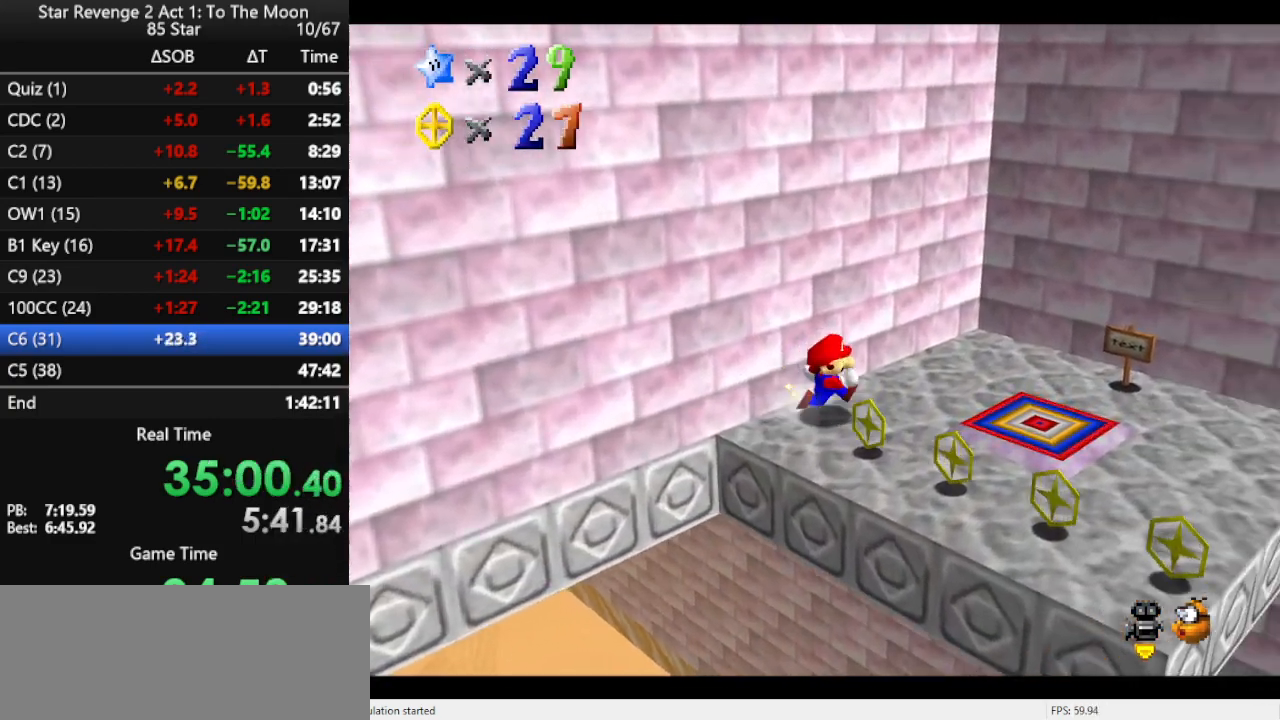
{"buttons": [], "left_stick": "down-right", "events": [[300, "left_stick", "down-right"]]}
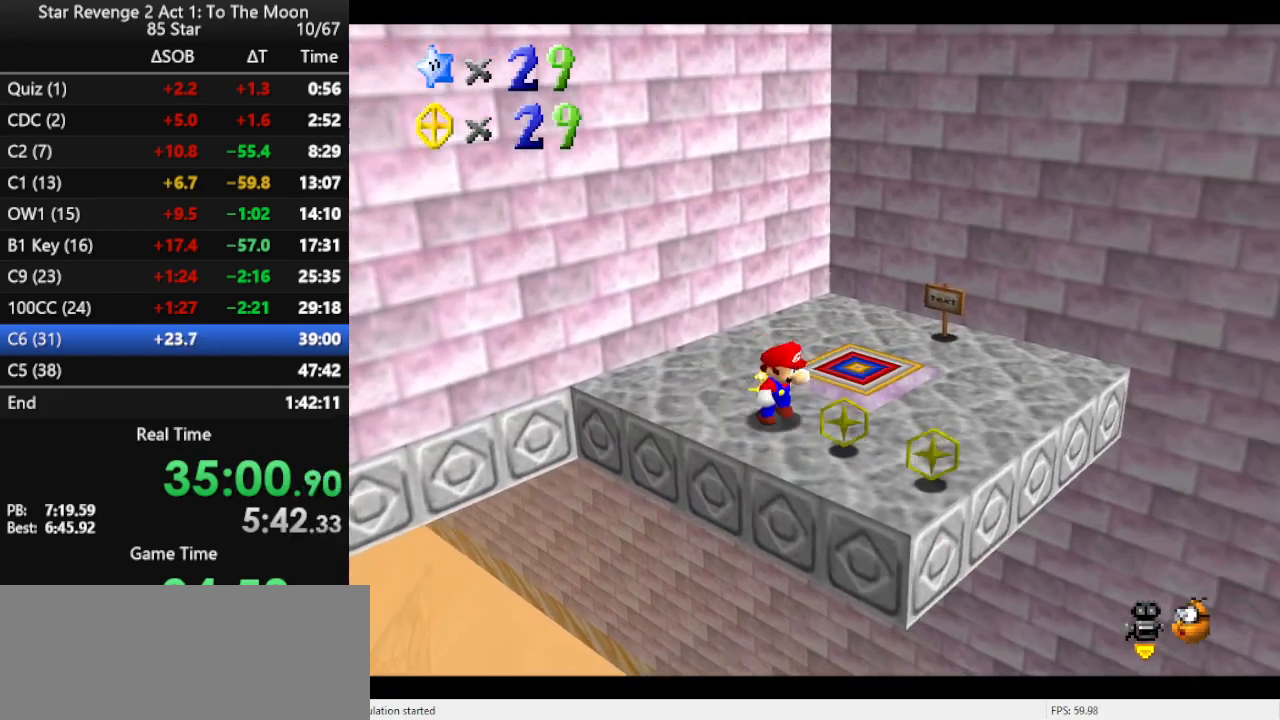
{"buttons": [], "left_stick": "up", "events": [[333, "left_stick", "up"]]}
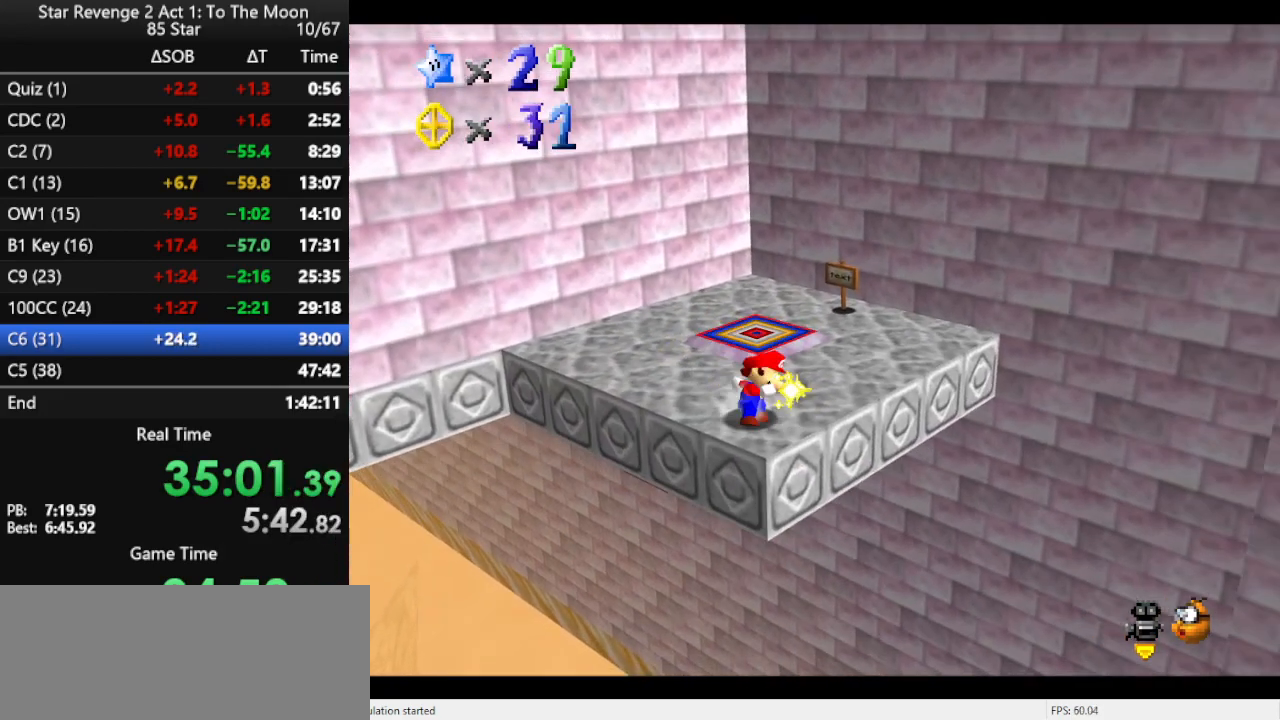
{"buttons": [], "left_stick": "center", "events": [[467, "left_stick", "center"]]}
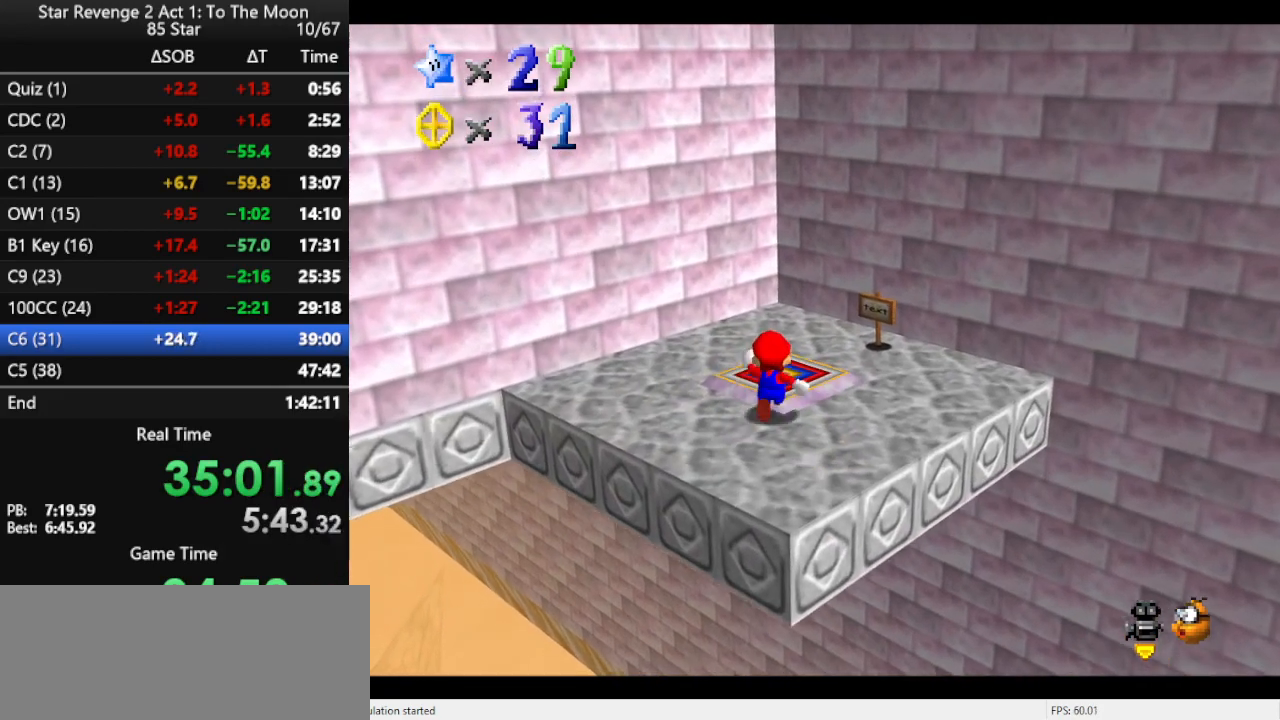
{"buttons": [], "left_stick": "center", "events": []}
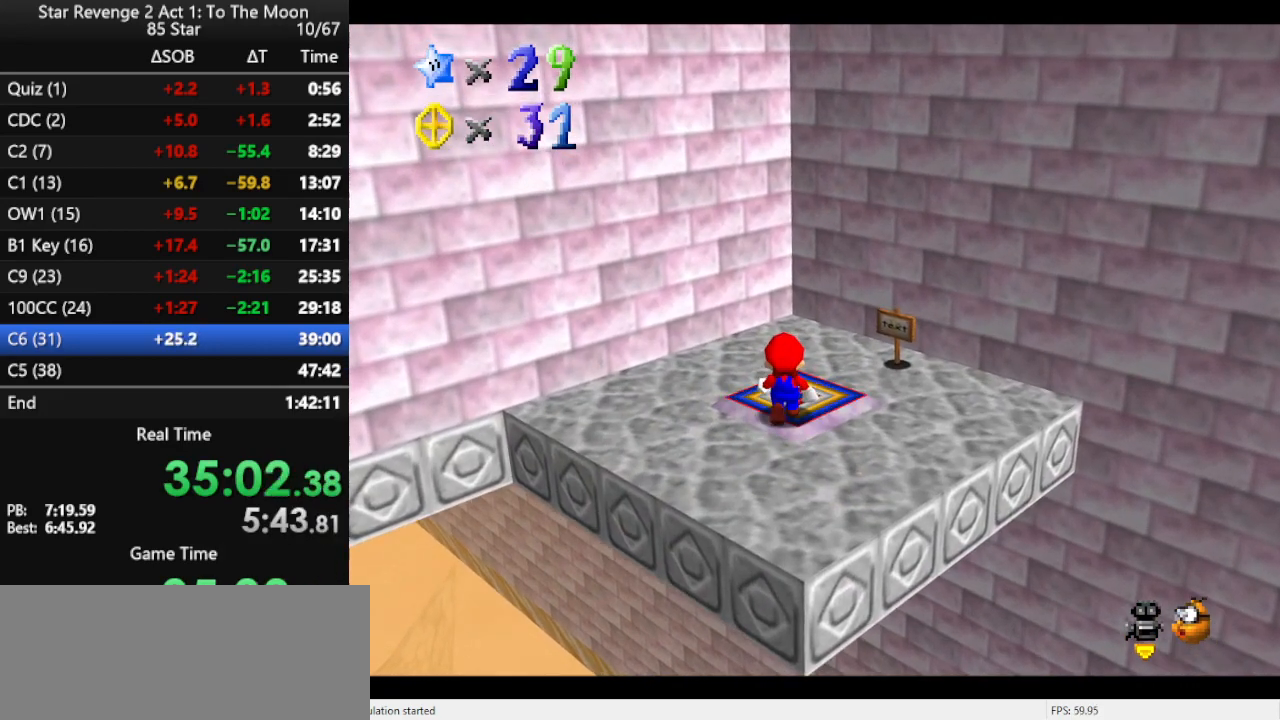
{"buttons": [], "left_stick": "center", "events": []}
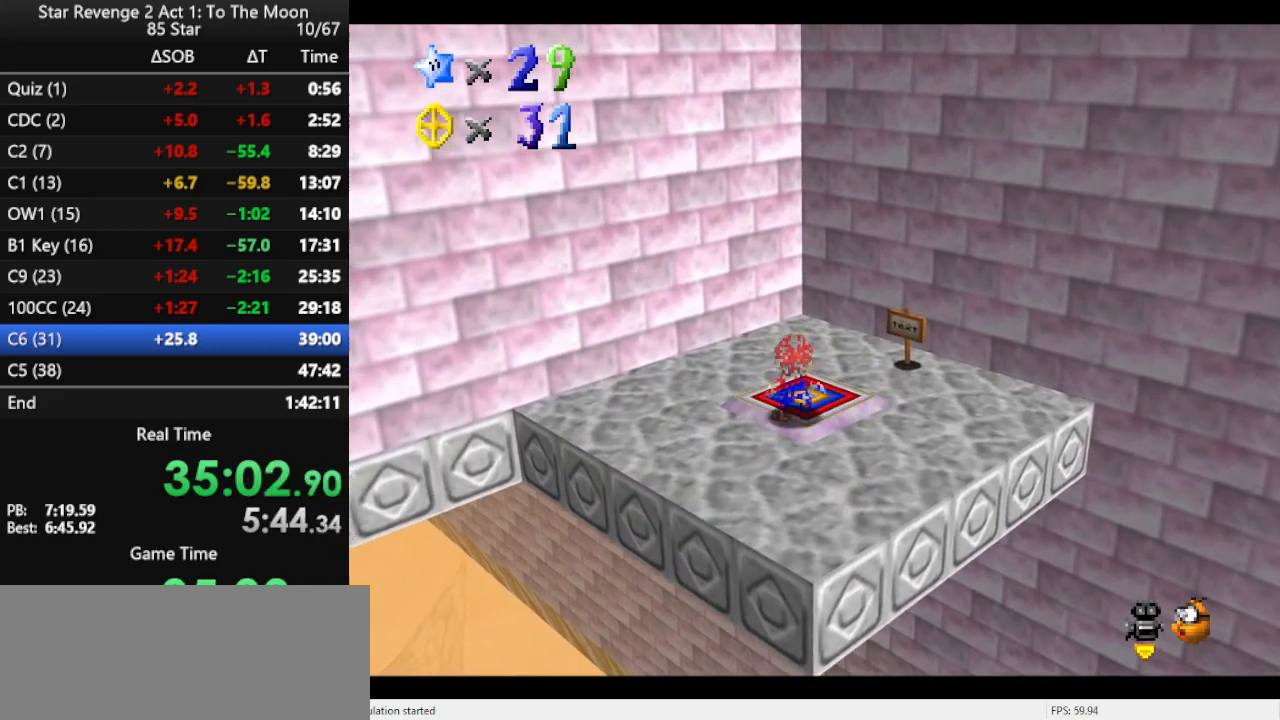
{"buttons": [], "left_stick": "center", "events": []}
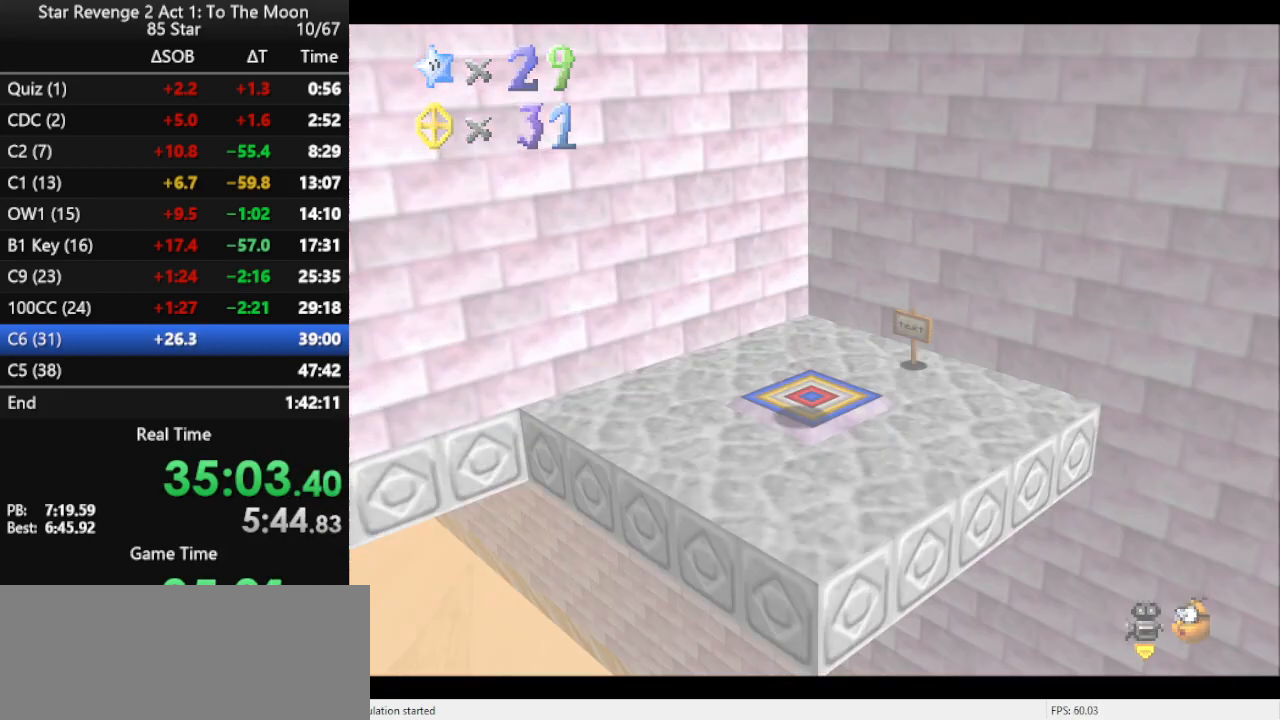
{"buttons": [], "left_stick": "center", "events": []}
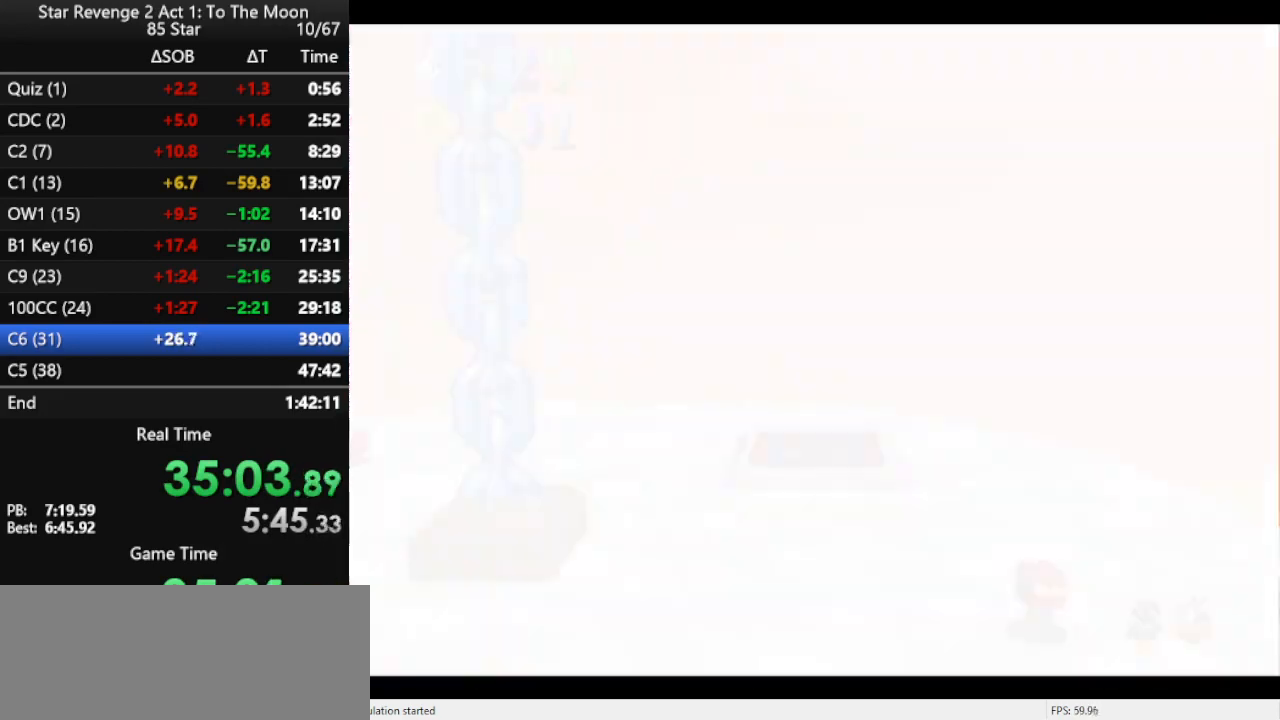
{"buttons": [], "left_stick": "left", "events": [[500, "left_stick", "left"]]}